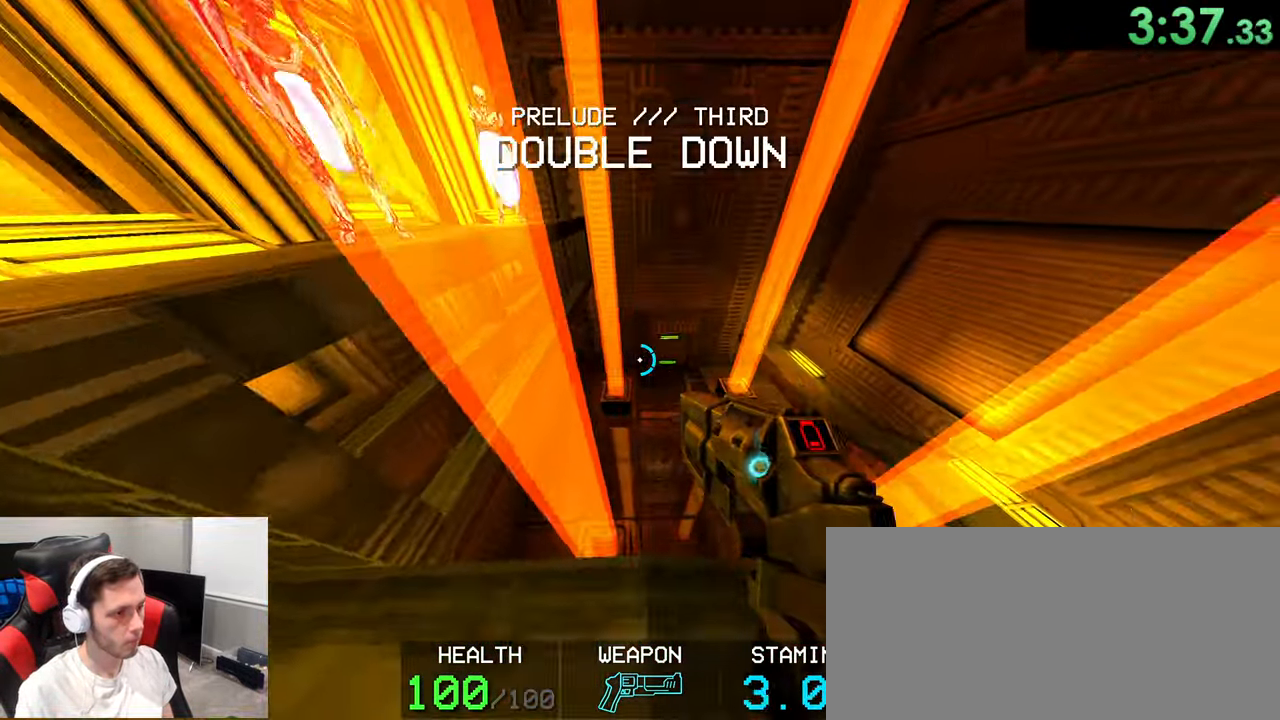
Gameplay with keyboard and mouse; each line is a JSON object with the keys and mouse buttons held at the frame after it. "events" lists presses ("down") and releases ("up") of "1", "2", "3", "4", "5", "a", "alt", "c", "ctrl", "d", "e", "f", "g", "q", "r", "s", "shift", "space", "t", "v", "w", "x", "z", "mouse_left", "mouse_wheel" and "mouse_right" between this image and that frame as [ms after this image, input, new state], when the widget could be followed in between. "mouse_left", "mouse_wheel", "mouse_right" = the "left", "wheel", "right" buttons of the "mouse" list. No other keys are recorded. "wheel" means that the mouse wheel is clicked or scrolled. Mouse movement is not recorded.
{"keys": ["d", "w"], "mouse": [], "events": [[67, "shift", "down"], [200, "shift", "up"], [250, "d", "down"]]}
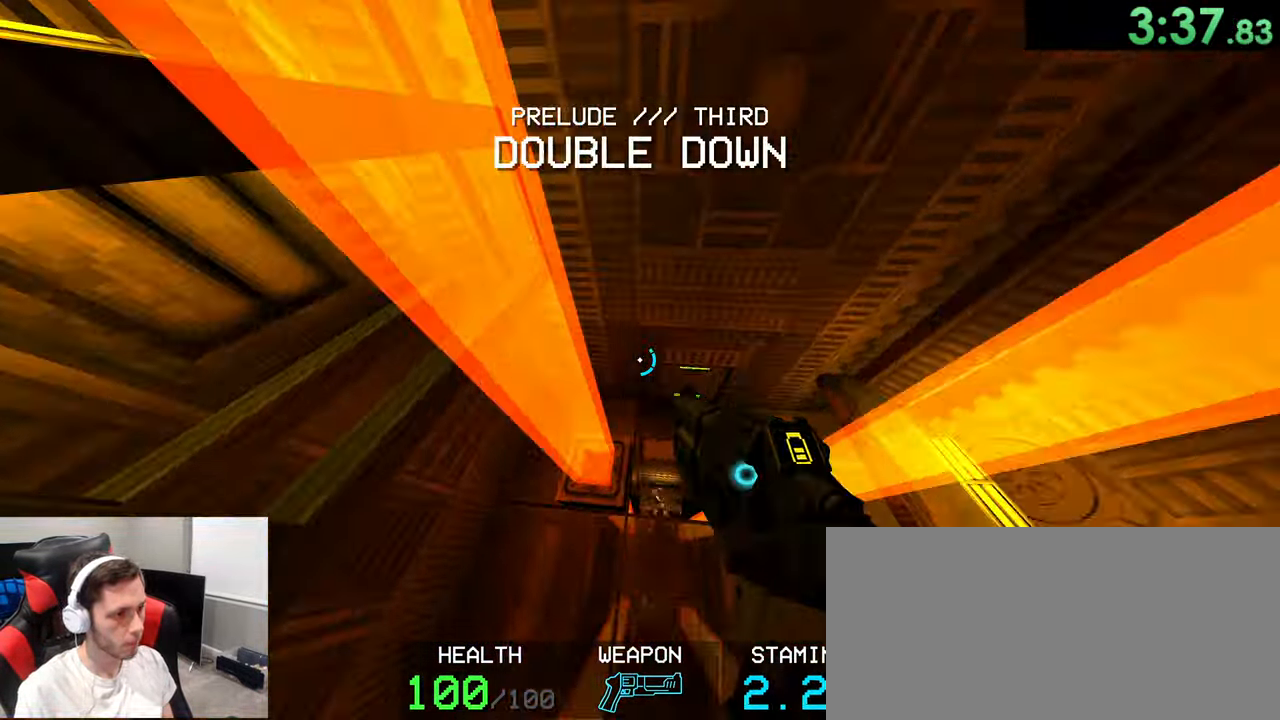
{"keys": ["w"], "mouse": [], "events": [[234, "ctrl", "down"], [250, "d", "up"], [334, "ctrl", "up"]]}
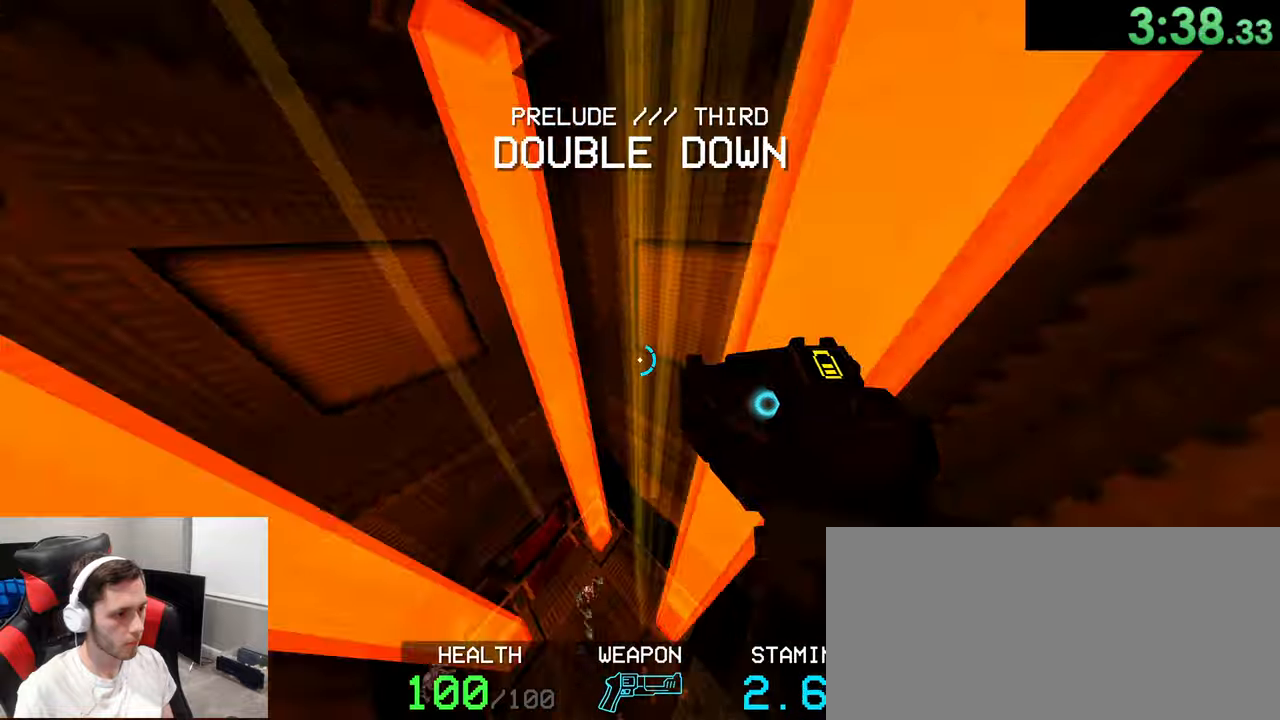
{"keys": [], "mouse": [], "events": [[100, "1", "down"], [184, "1", "up"], [350, "w", "up"]]}
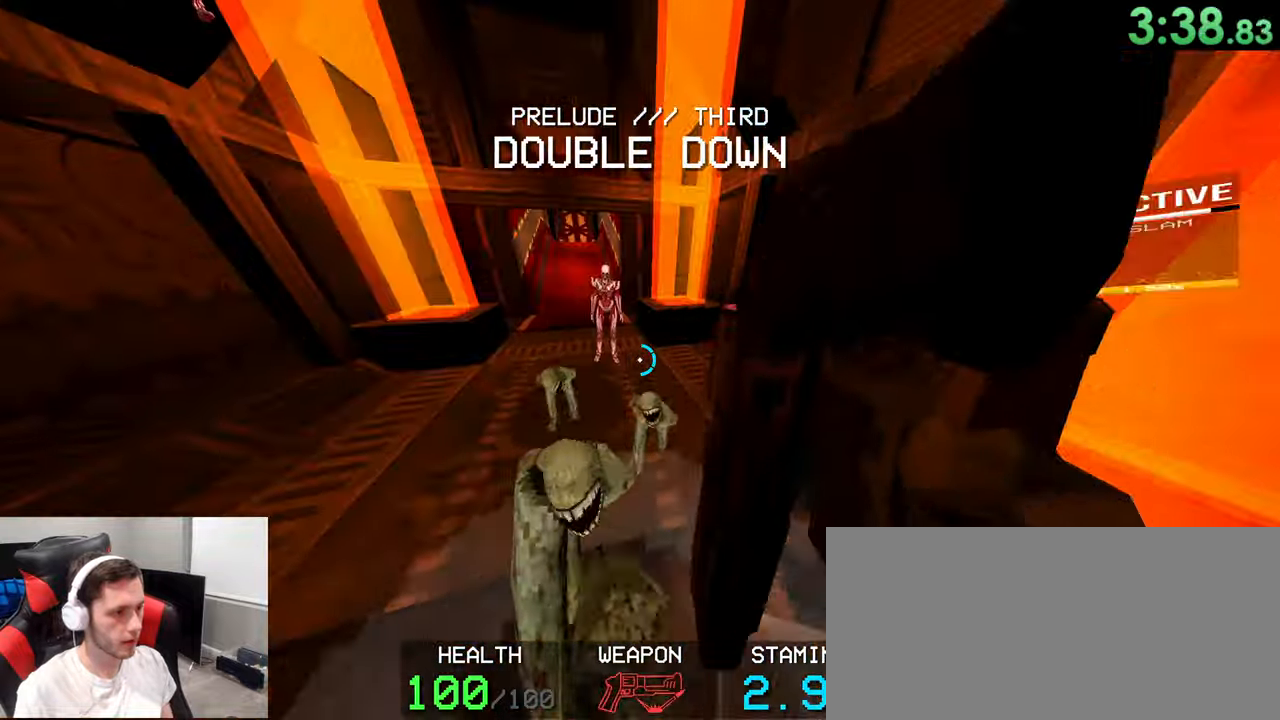
{"keys": [], "mouse": ["right"], "events": [[50, "space", "down"], [167, "mouse_right", "down"], [200, "space", "up"]]}
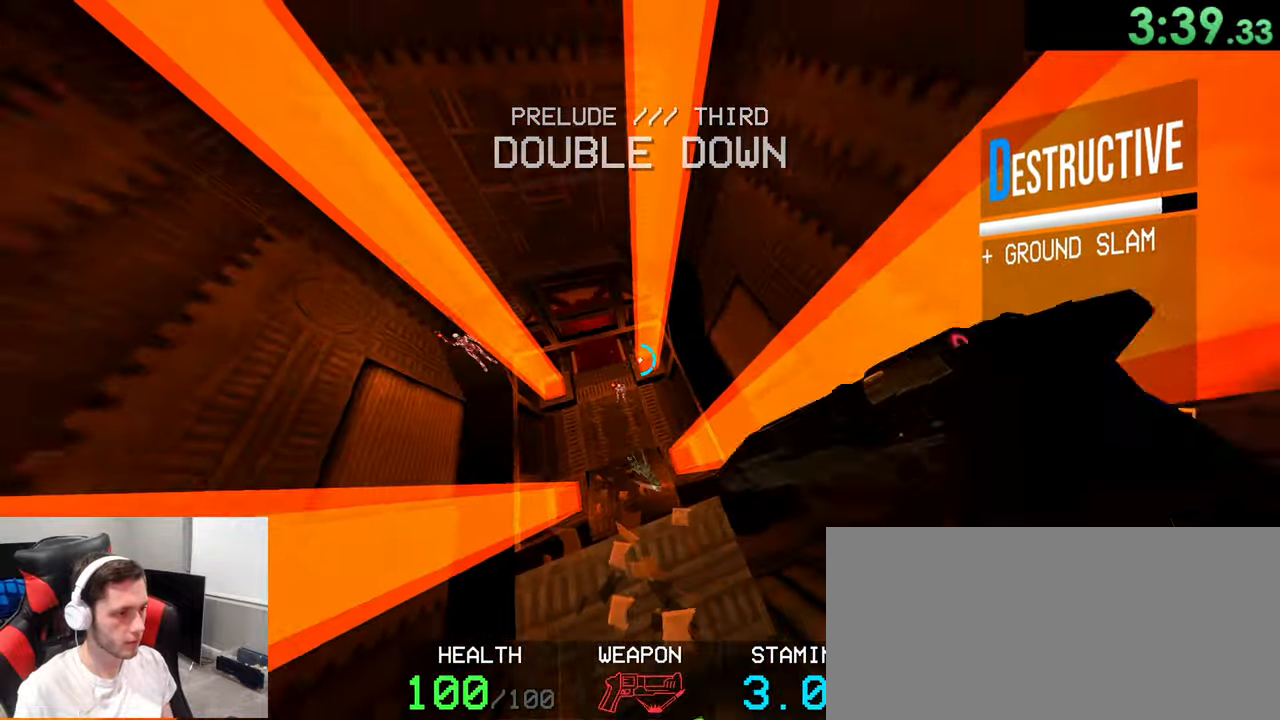
{"keys": [], "mouse": [], "events": [[50, "1", "down"], [67, "mouse_right", "up"], [150, "1", "up"], [284, "mouse_right", "down"], [450, "mouse_right", "up"]]}
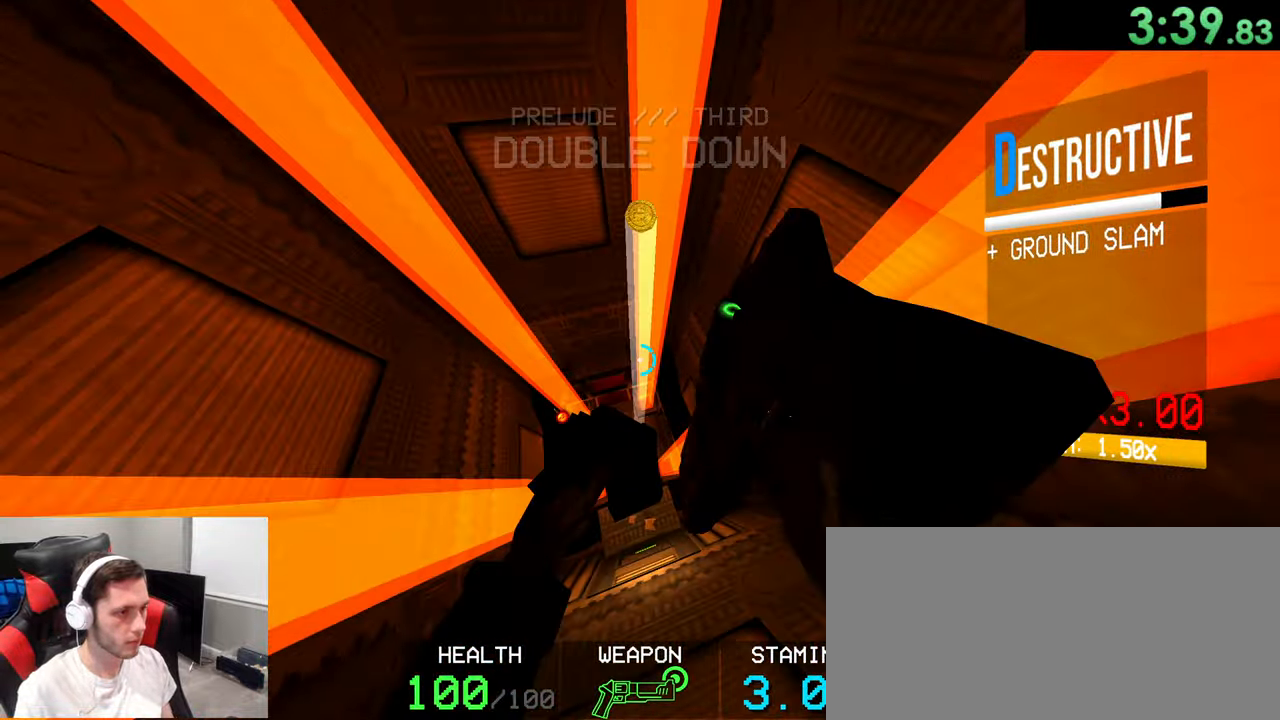
{"keys": [], "mouse": [], "events": [[134, "w", "down"], [167, "mouse_left", "down"], [184, "w", "up"], [334, "mouse_left", "up"]]}
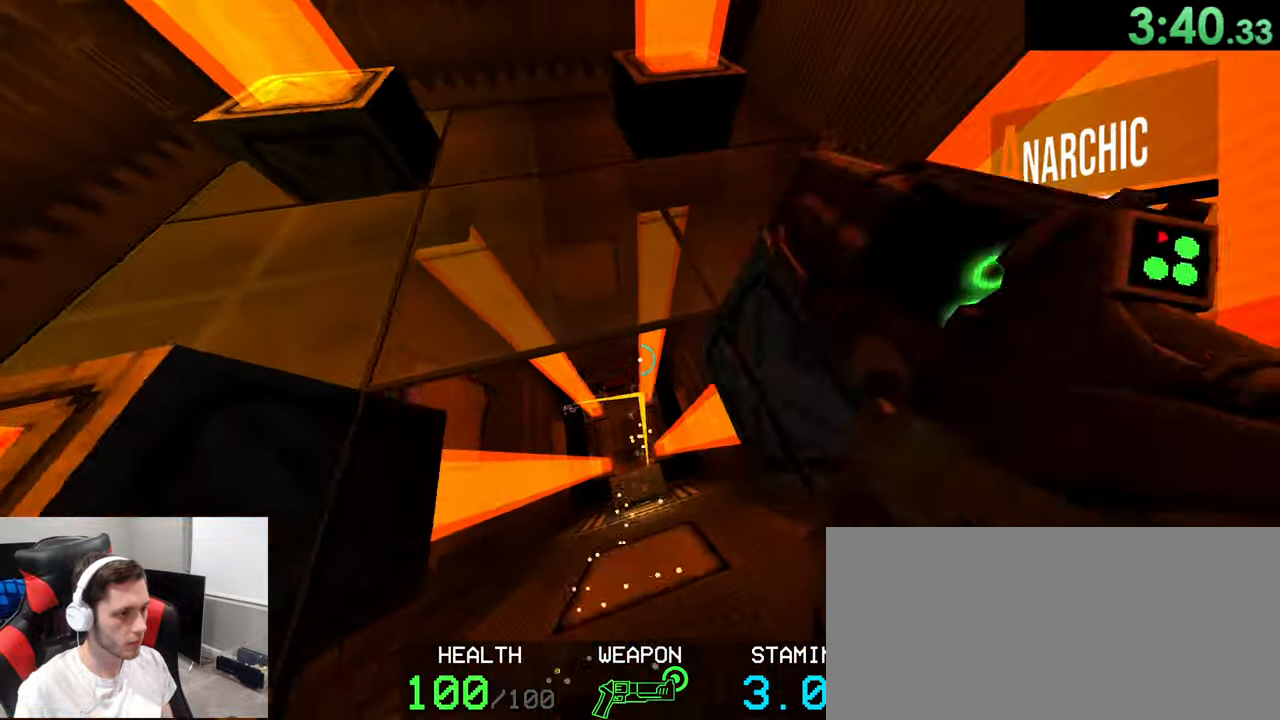
{"keys": [], "mouse": [], "events": []}
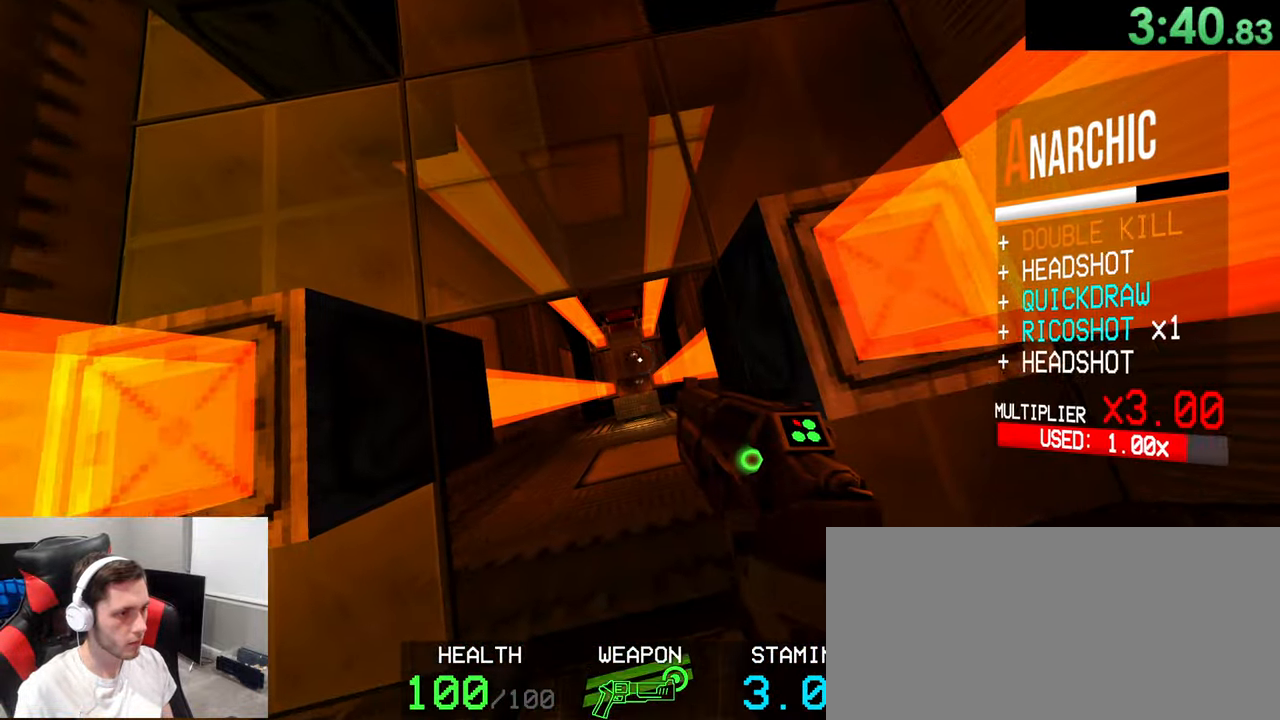
{"keys": [], "mouse": ["left"], "events": [[134, "mouse_right", "down"], [250, "mouse_right", "up"], [484, "mouse_left", "down"]]}
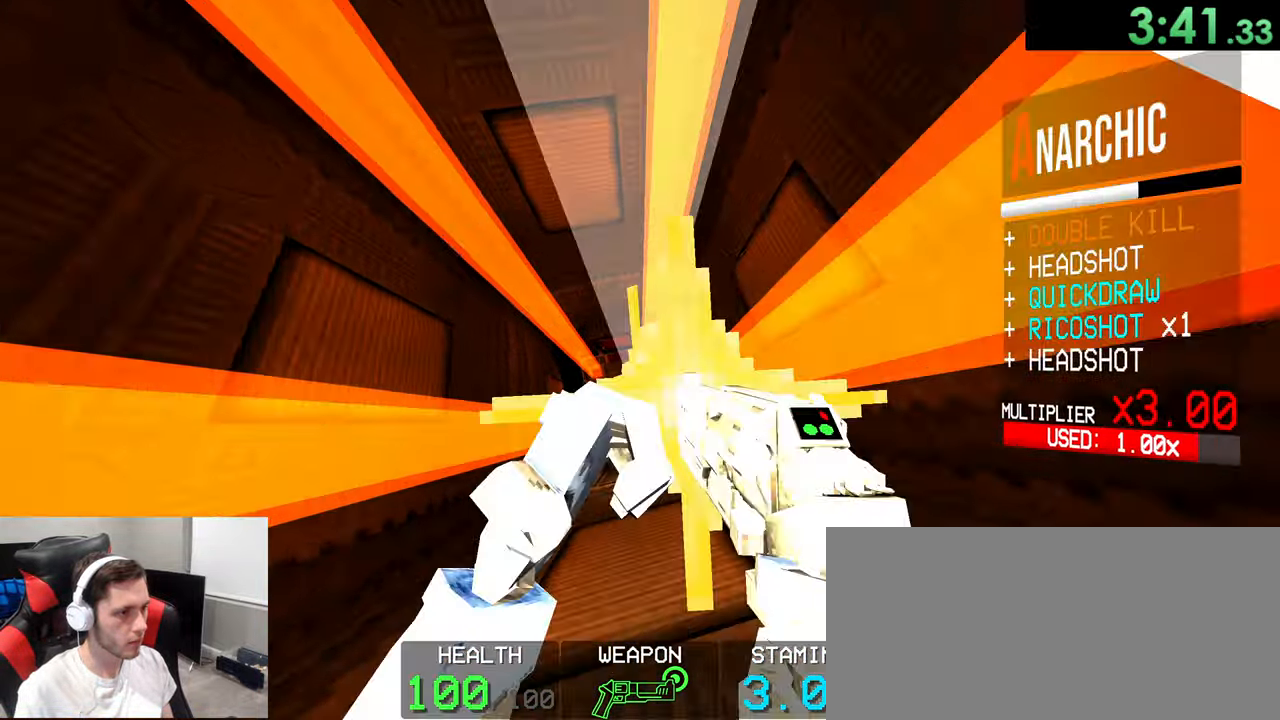
{"keys": [], "mouse": []}
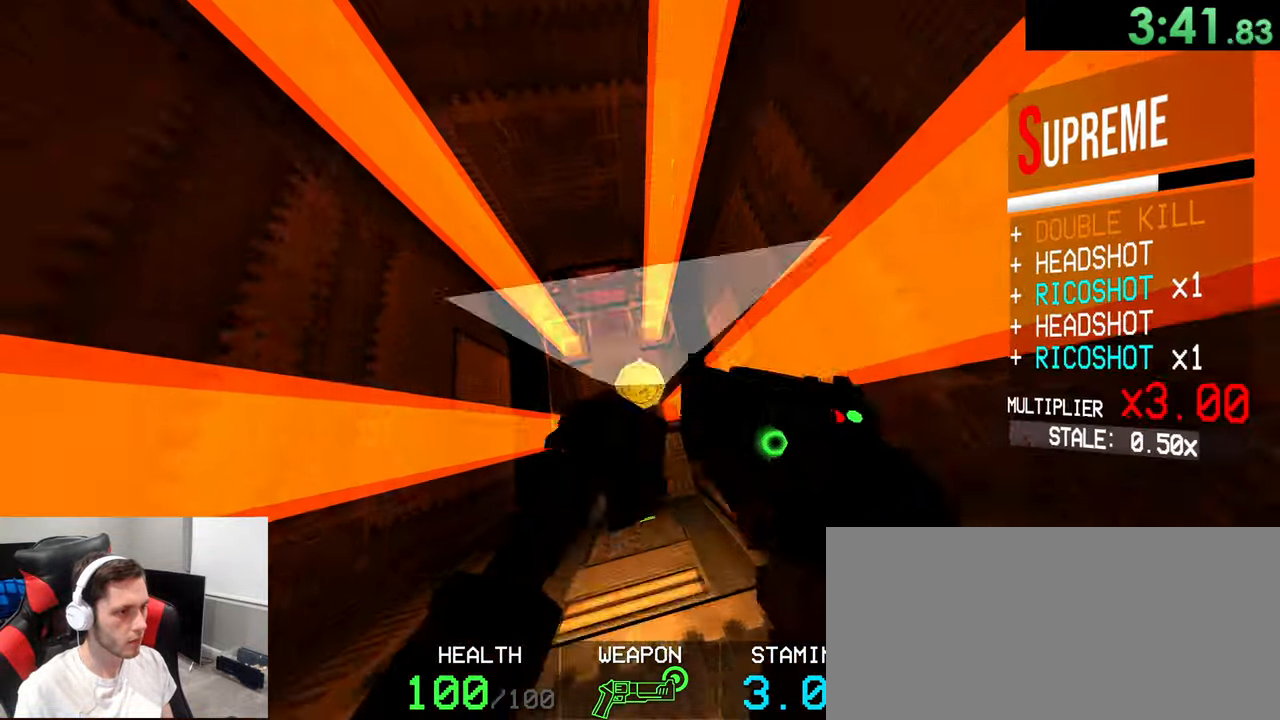
{"keys": [], "mouse": [], "events": [[50, "s", "down"], [134, "mouse_left", "down"], [150, "mouse_left", "up"], [167, "mouse_left", "down"], [284, "1", "down"], [284, "mouse_left", "up"], [383, "1", "up"], [433, "s", "up"]]}
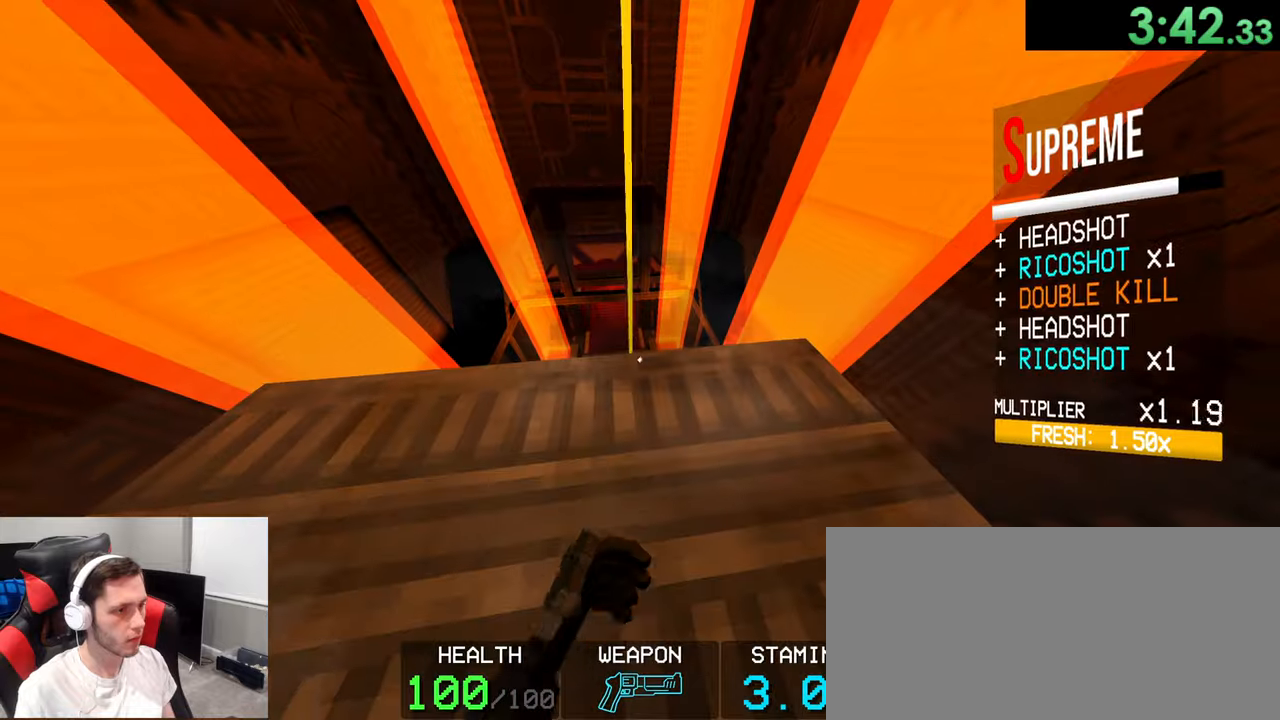
{"keys": [], "mouse": [], "events": [[66, "w", "down"], [233, "w", "up"]]}
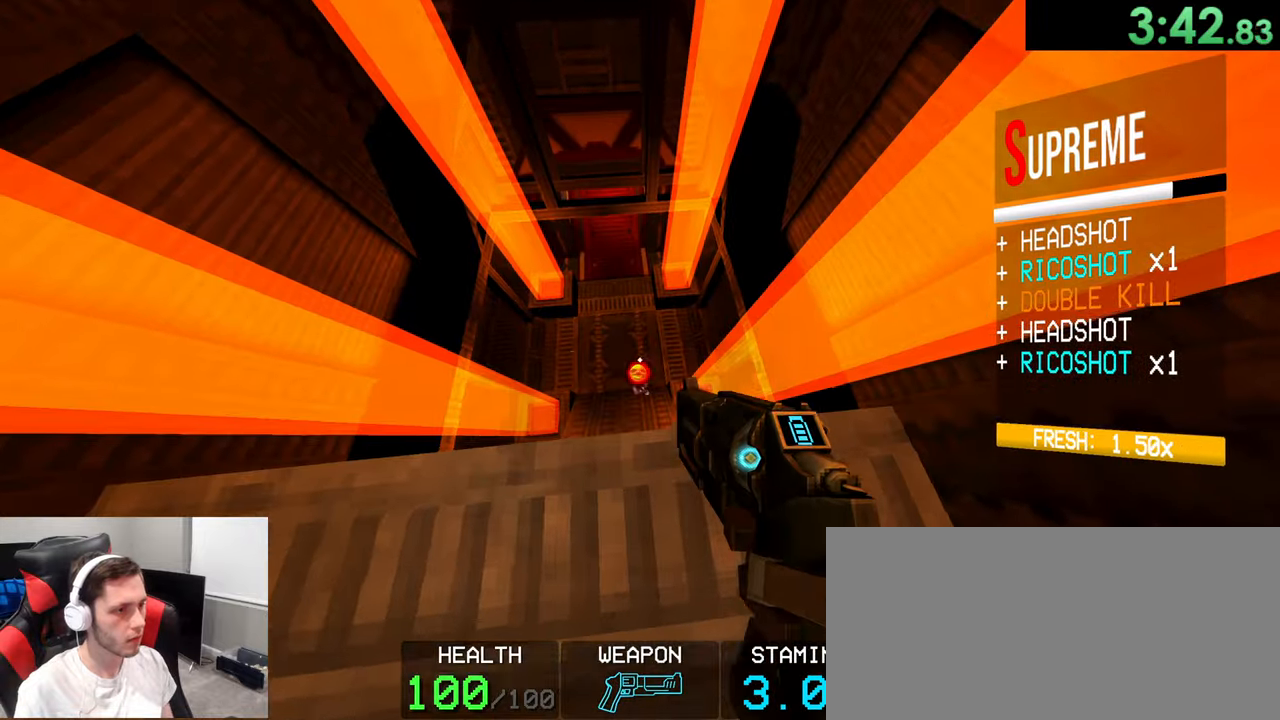
{"keys": [], "mouse": []}
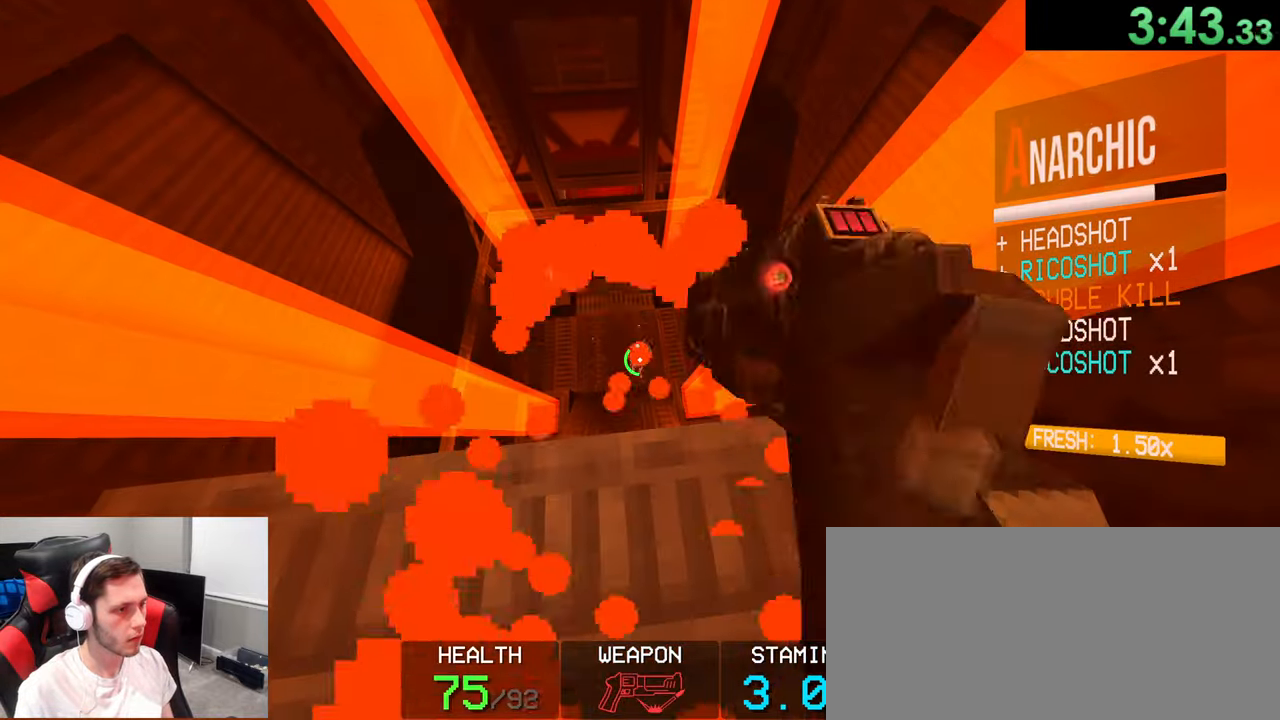
{"keys": [], "mouse": []}
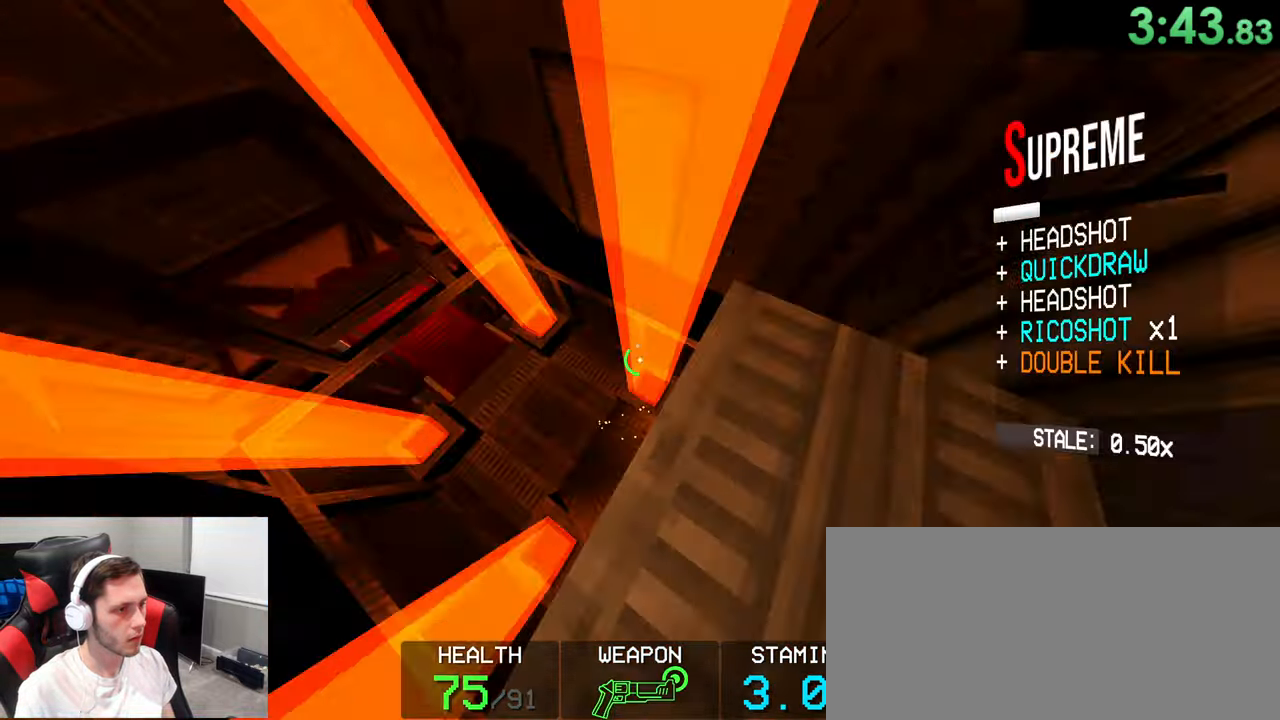
{"keys": ["ctrl", "w"], "mouse": [], "events": [[133, "w", "down"], [300, "shift", "down"], [400, "shift", "up"], [500, "ctrl", "down"]]}
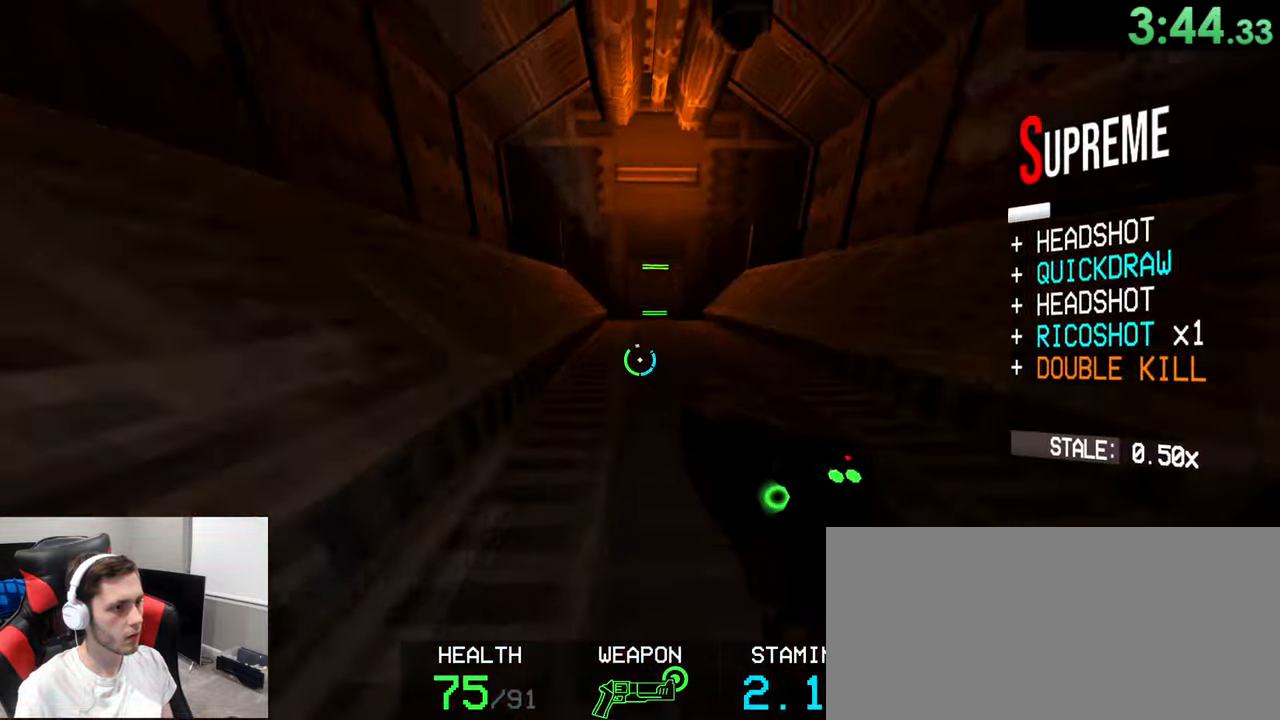
{"keys": ["d"], "mouse": [], "events": [[166, "ctrl", "up"], [200, "w", "up"], [350, "s", "down"], [433, "d", "down"], [466, "s", "up"]]}
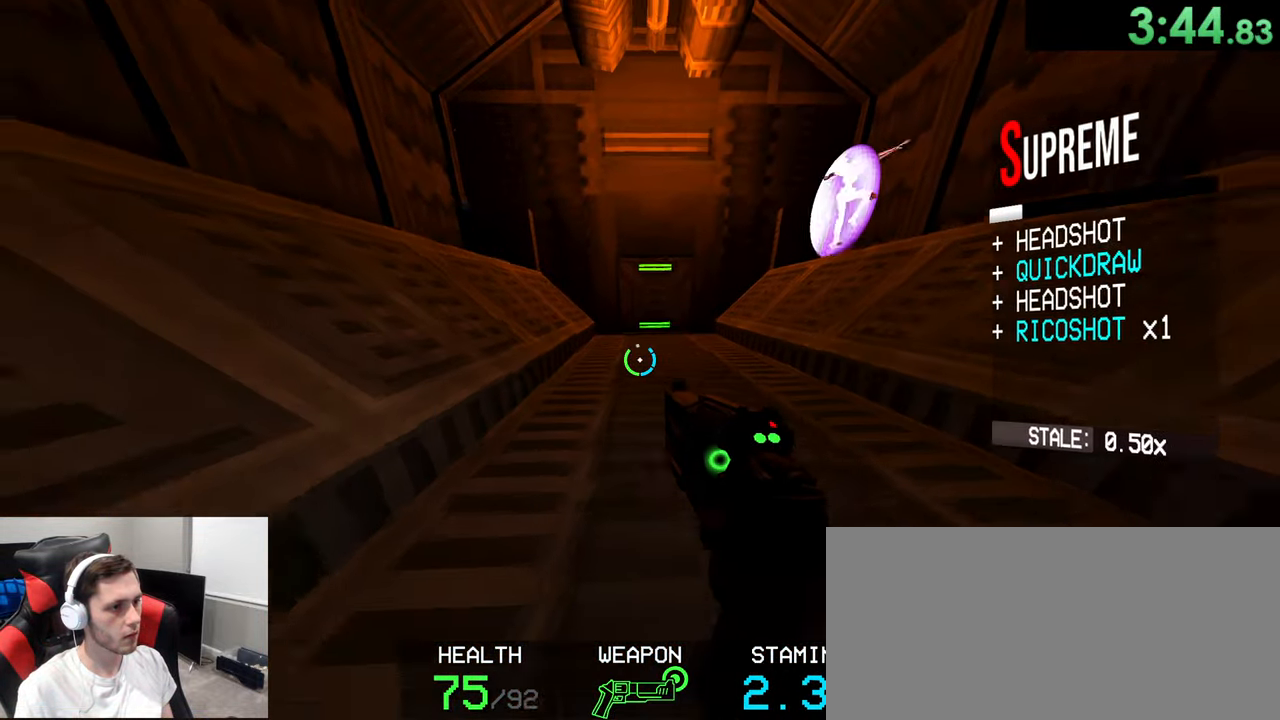
{"keys": ["s"], "mouse": ["right"], "events": [[83, "d", "up"], [83, "w", "down"], [233, "w", "up"], [333, "s", "down"], [400, "mouse_right", "down"]]}
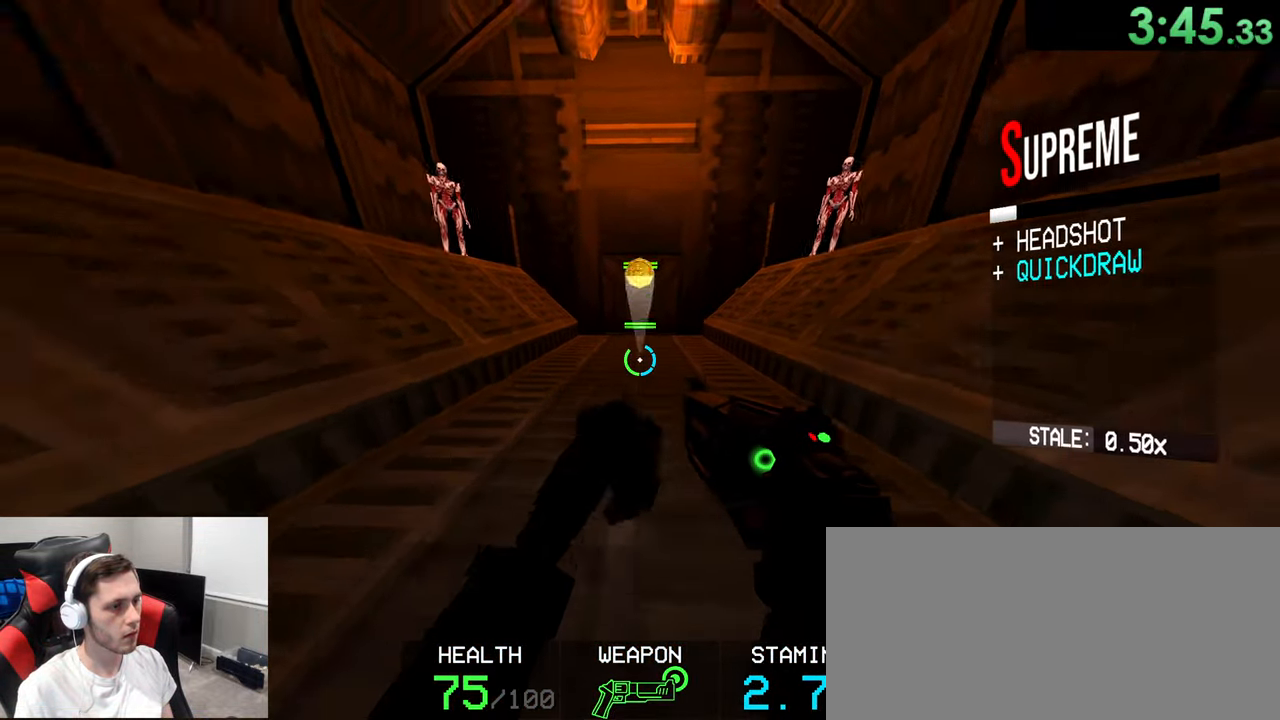
{"keys": ["w"], "mouse": []}
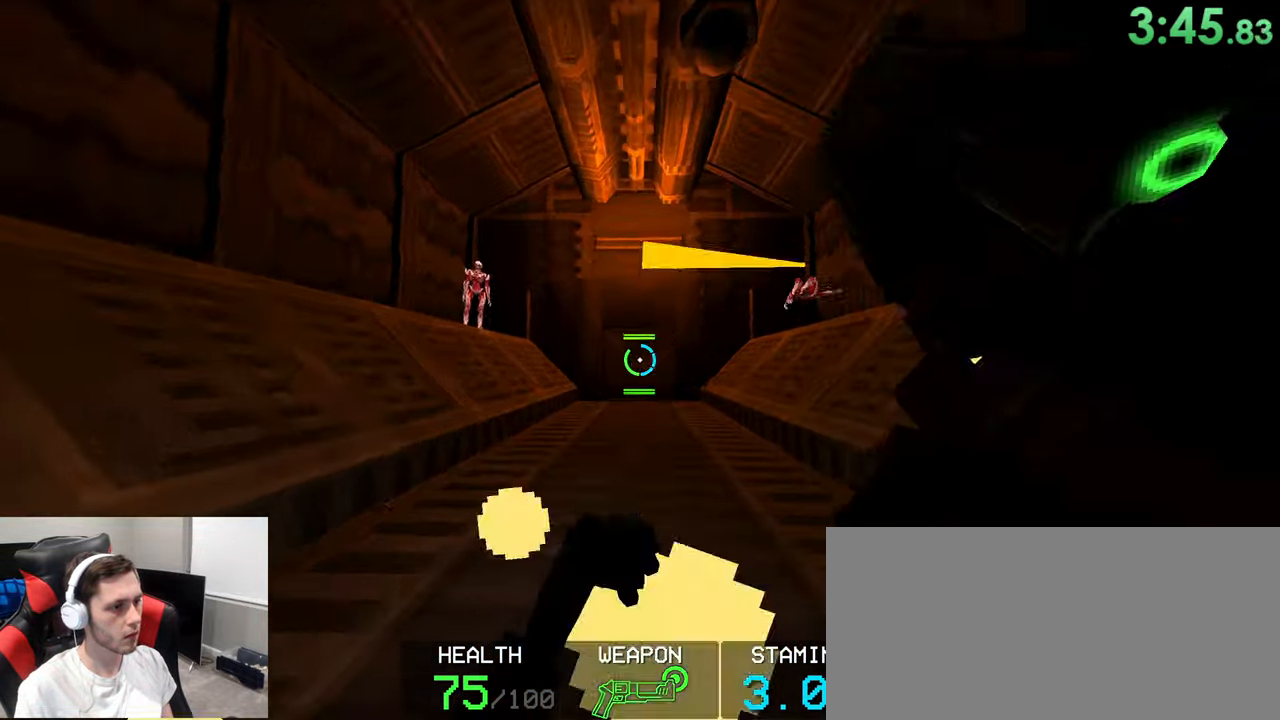
{"keys": ["s"], "mouse": [], "events": [[16, "w", "up"], [150, "s", "down"], [183, "mouse_right", "down"], [366, "mouse_right", "up"]]}
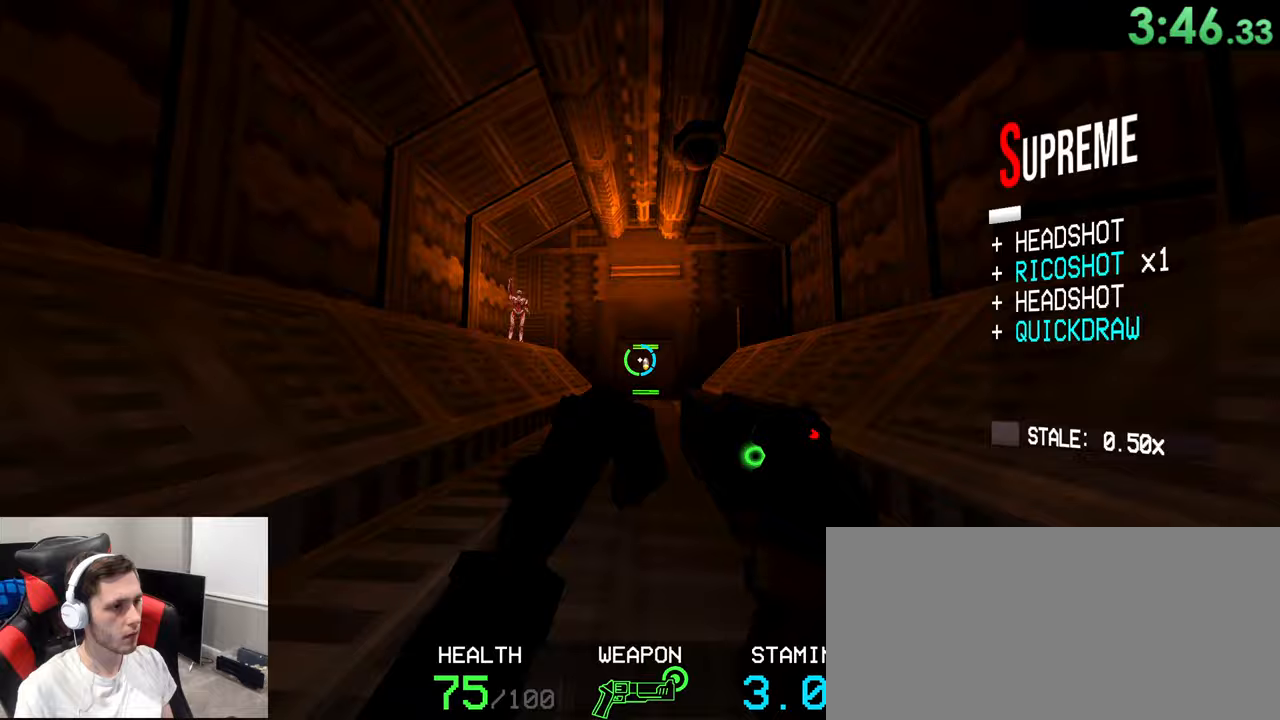
{"keys": ["d", "shift", "w"], "mouse": [], "events": [[33, "mouse_left", "down"], [200, "1", "down"], [200, "mouse_left", "up"], [217, "s", "up"], [267, "1", "up"], [367, "d", "down"], [383, "w", "down"], [467, "shift", "down"]]}
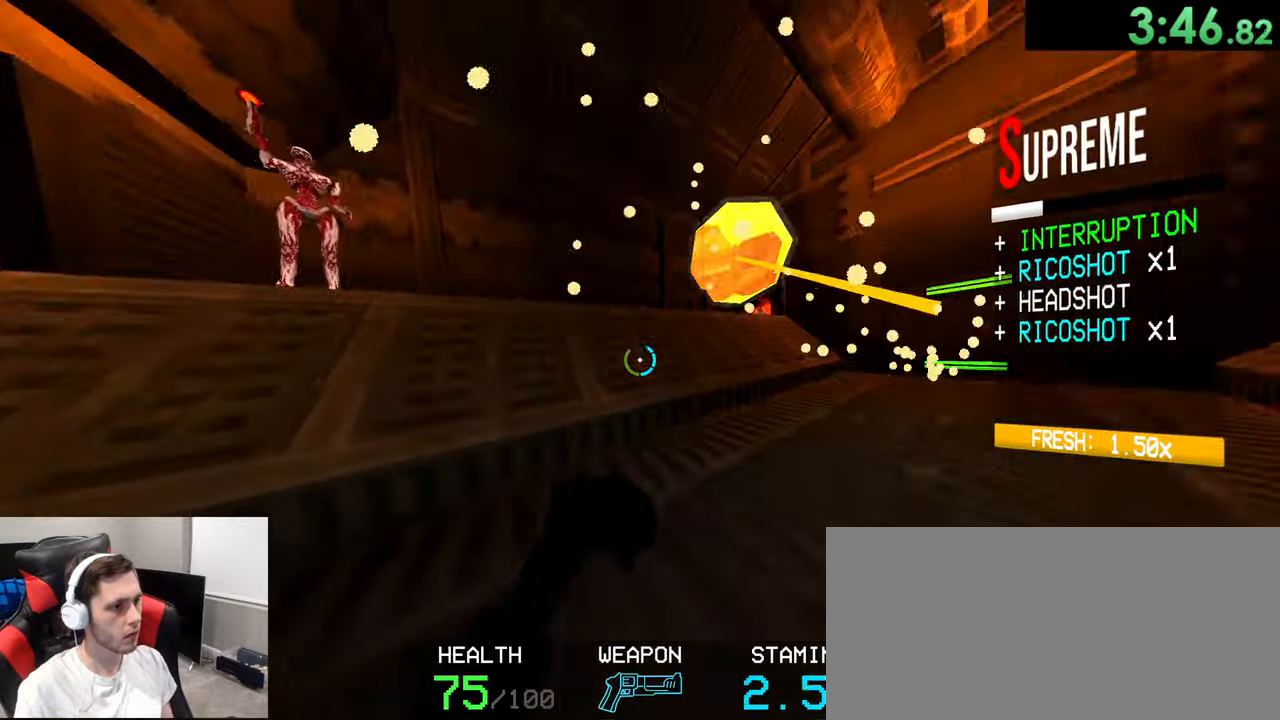
{"keys": ["s"], "mouse": [], "events": [[67, "w", "up"], [133, "shift", "up"], [233, "s", "down"], [300, "d", "up"]]}
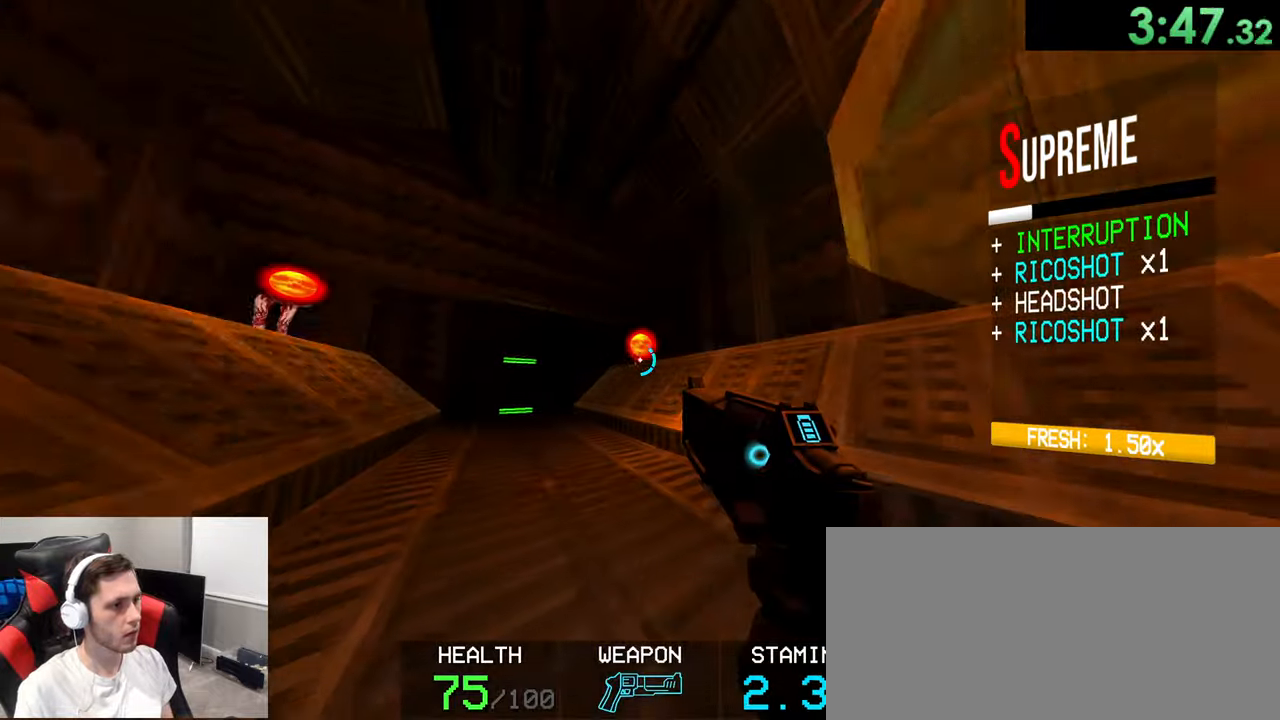
{"keys": ["w"], "mouse": []}
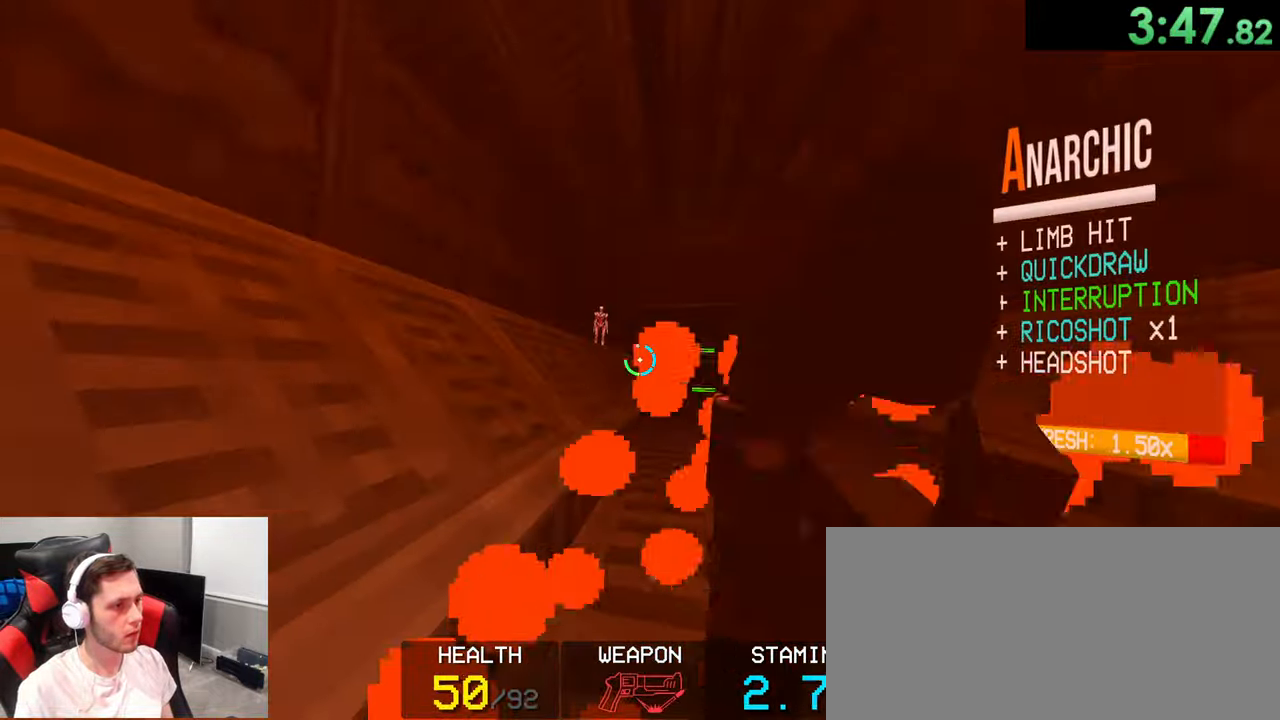
{"keys": [], "mouse": []}
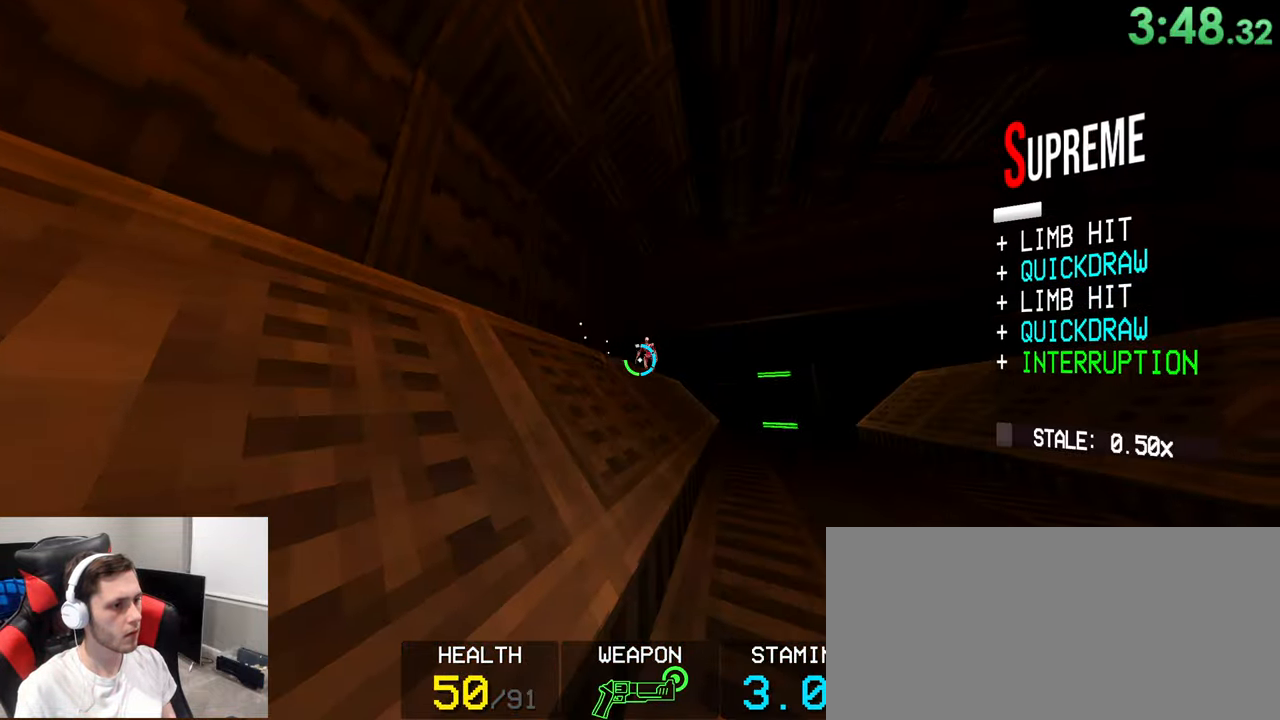
{"keys": ["w"], "mouse": [], "events": [[317, "w", "down"], [383, "shift", "down"], [483, "shift", "up"]]}
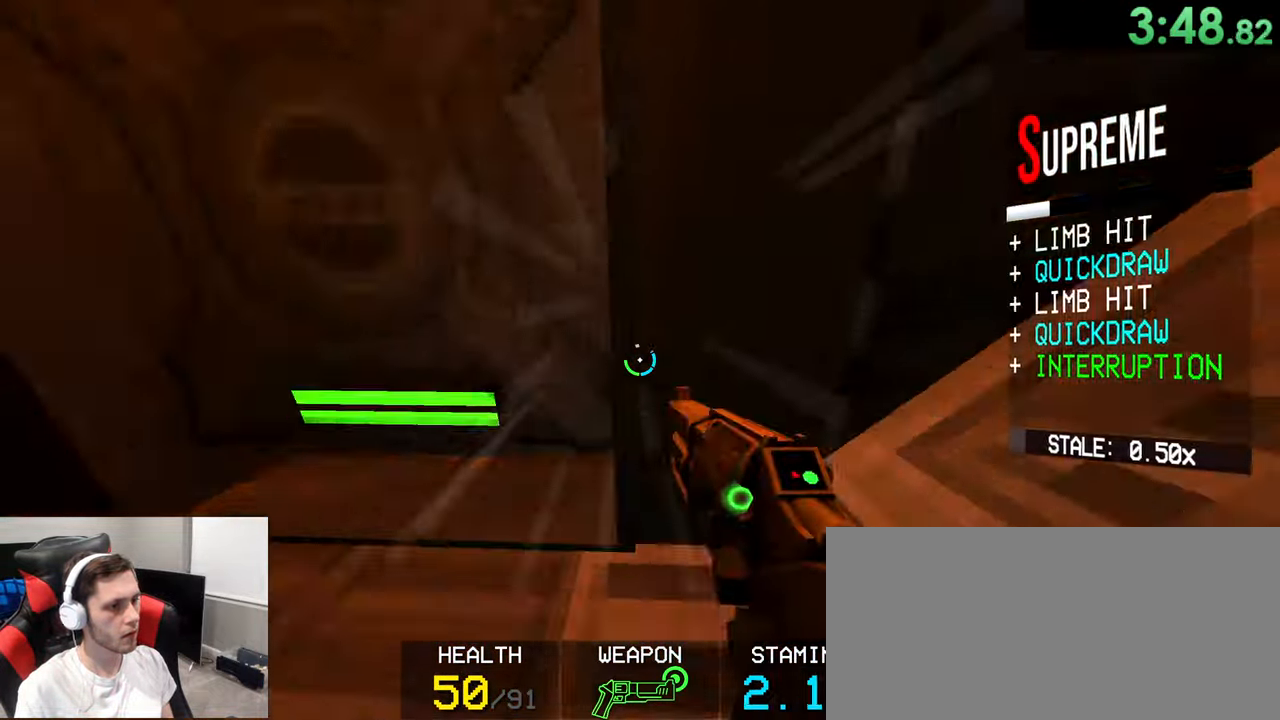
{"keys": ["ctrl", "w"], "mouse": [], "events": [[83, "ctrl", "down"]]}
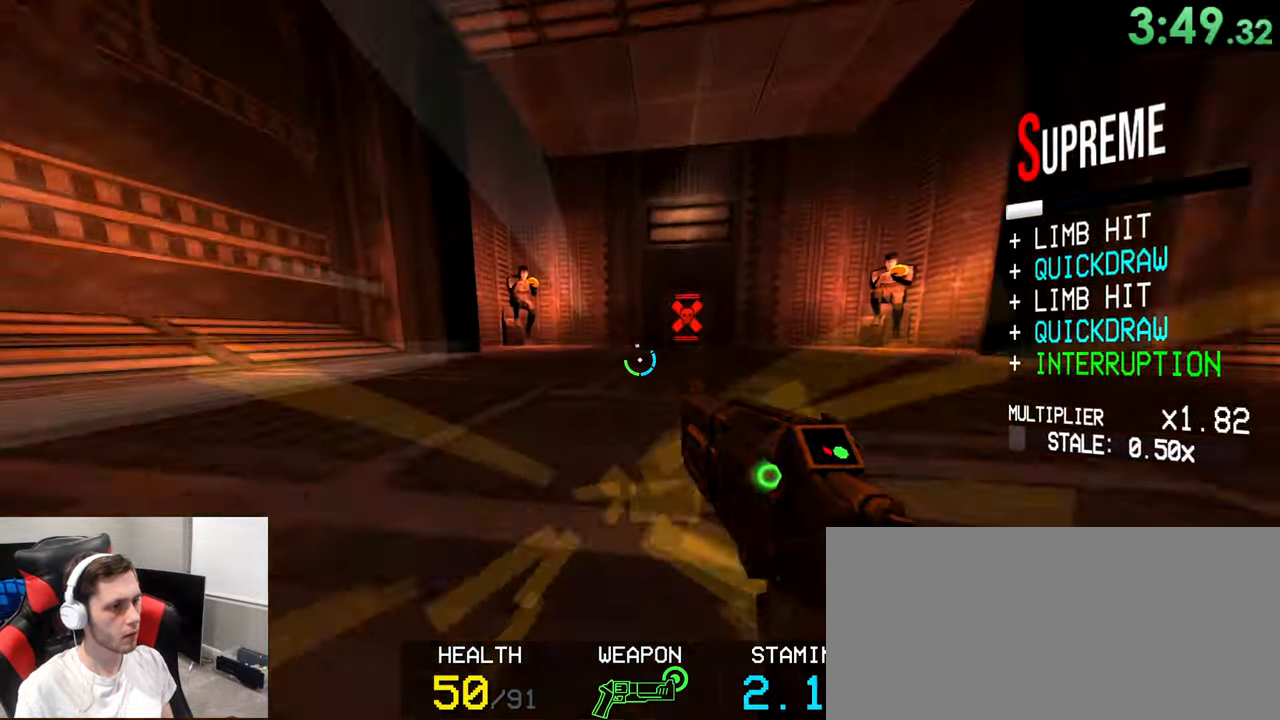
{"keys": ["d", "w"], "mouse": [], "events": [[17, "ctrl", "up"], [100, "ctrl", "down"], [267, "d", "down"], [333, "ctrl", "up"]]}
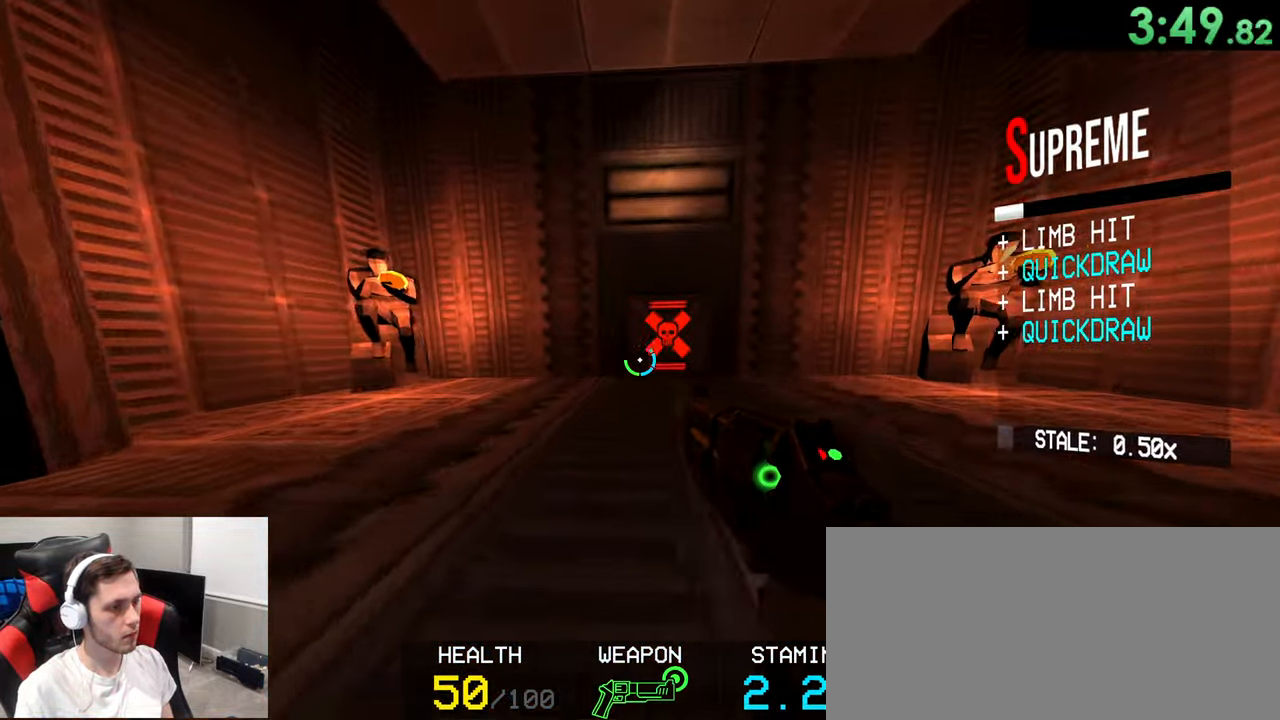
{"keys": ["w"], "mouse": [], "events": [[267, "d", "up"]]}
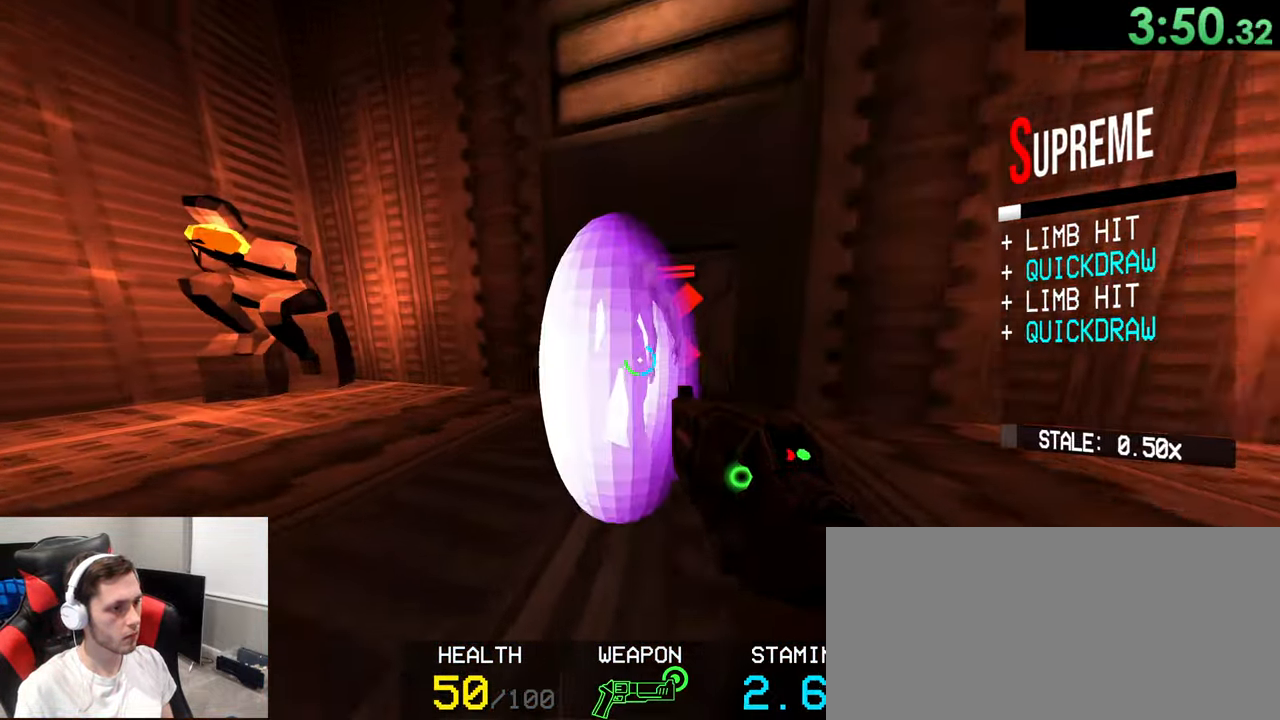
{"keys": ["s"], "mouse": []}
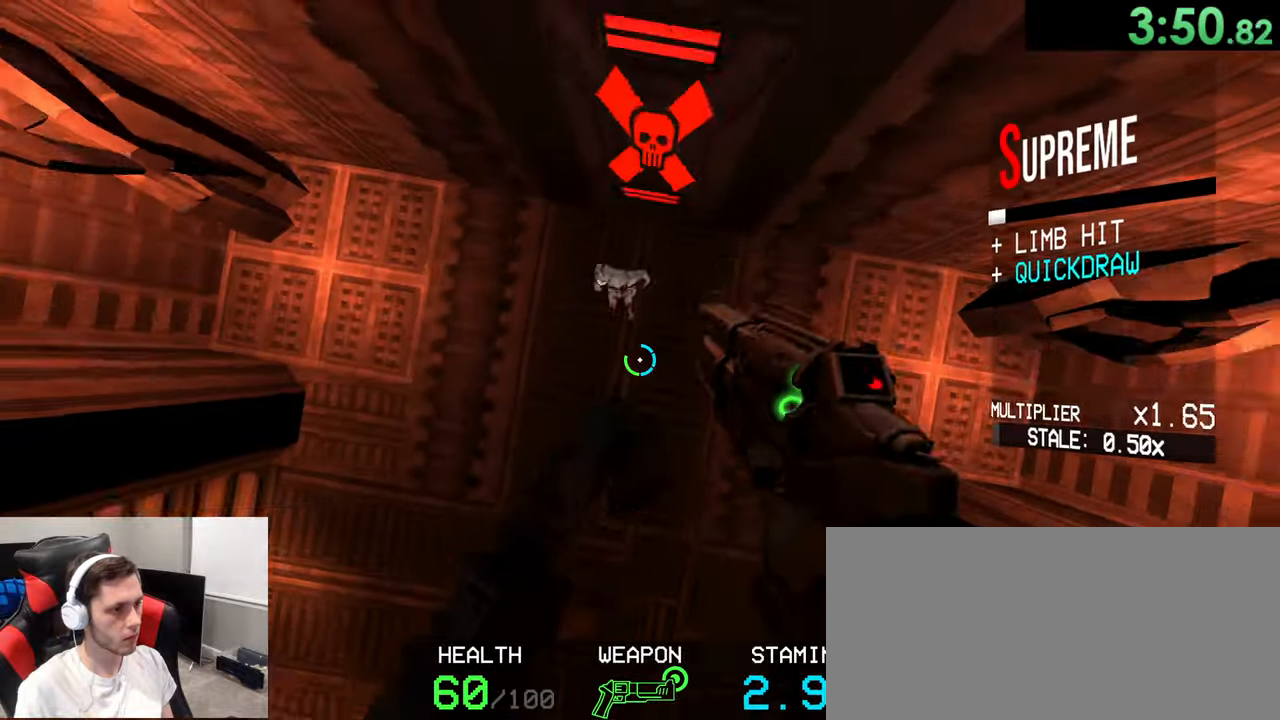
{"keys": ["w"], "mouse": [], "events": [[167, "mouse_wheel", "down"], [200, "s", "up"], [284, "mouse_wheel", "up"], [500, "w", "down"]]}
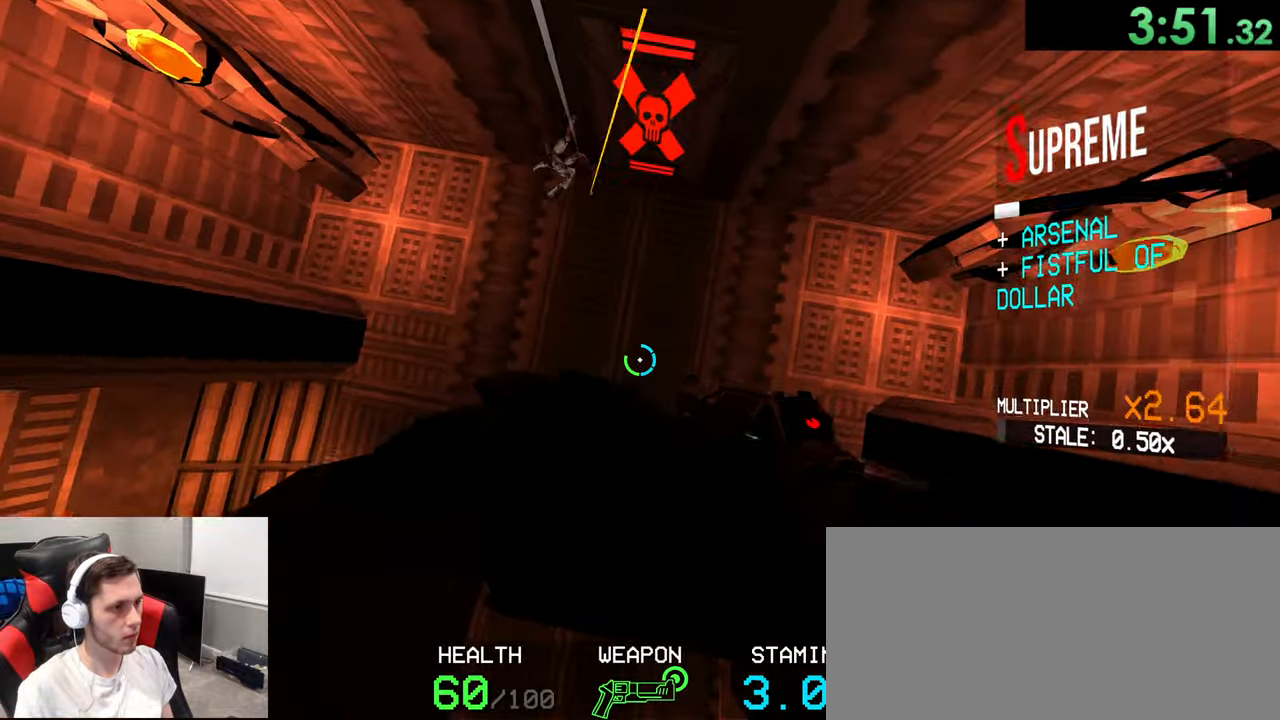
{"keys": ["w"], "mouse": [], "events": []}